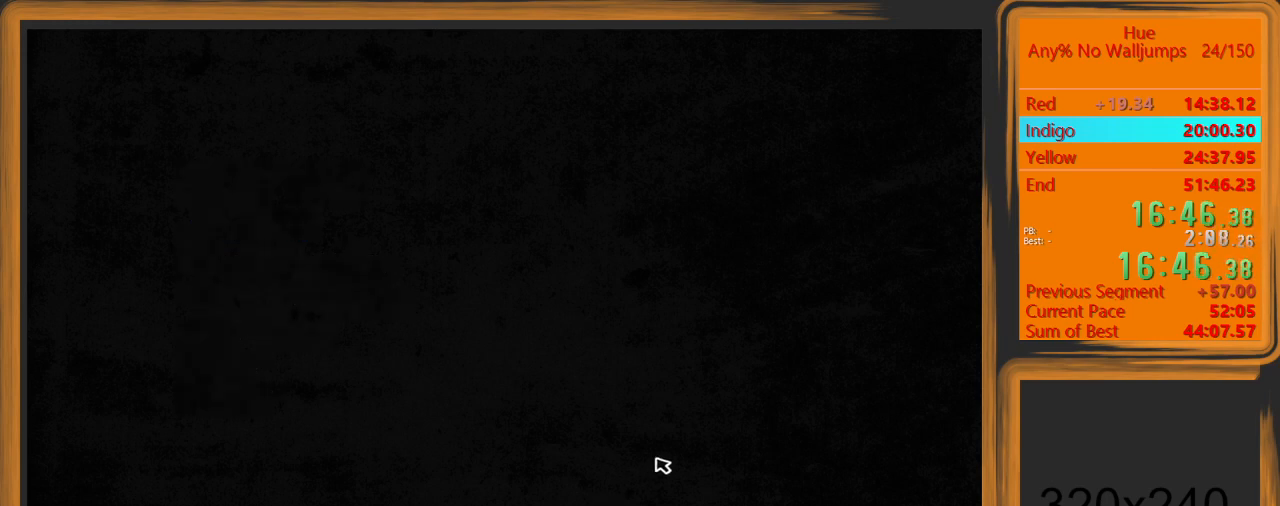
Gameplay with keyboard and mouse; each line is a JSON object with the keys and mouse buttons held at the frame after it. "events" lists presses ("down") and releases ("up") of "a", "d", "escape", "return", "s", "shift", "space", "w" and "mouse_left" between this image and that frame as [ms after this image, input, new state], when the widget could be followed in between. "mouse_left" = the "left" button of the "mouse" list. No other keys are recorded. Mouse movement is not recorded.
{"keys": ["a"], "mouse": [], "events": []}
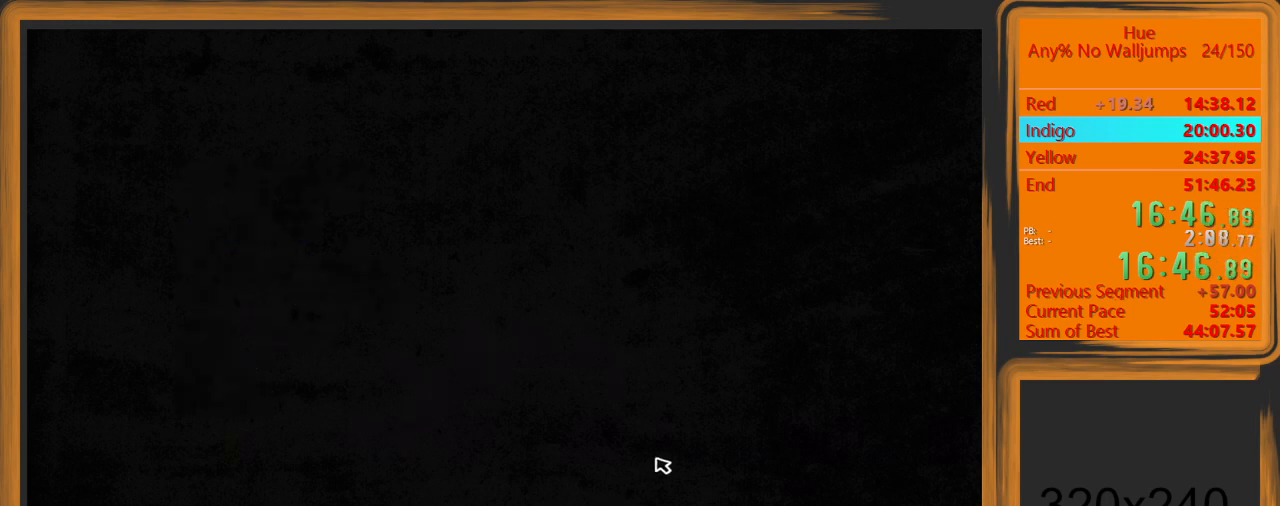
{"keys": ["a"], "mouse": [], "events": []}
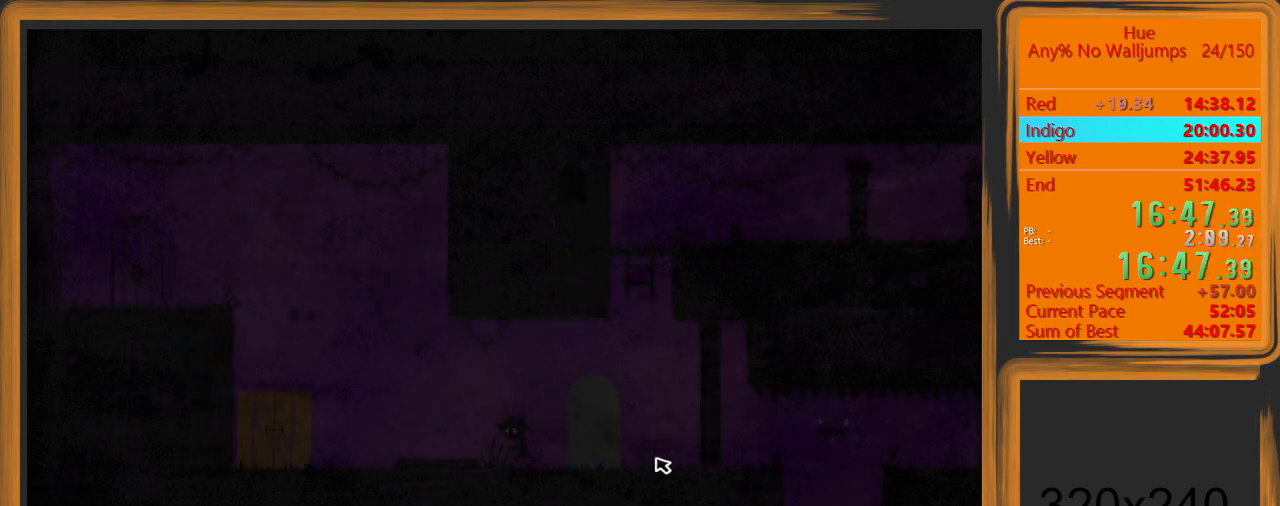
{"keys": ["a"], "mouse": [], "events": []}
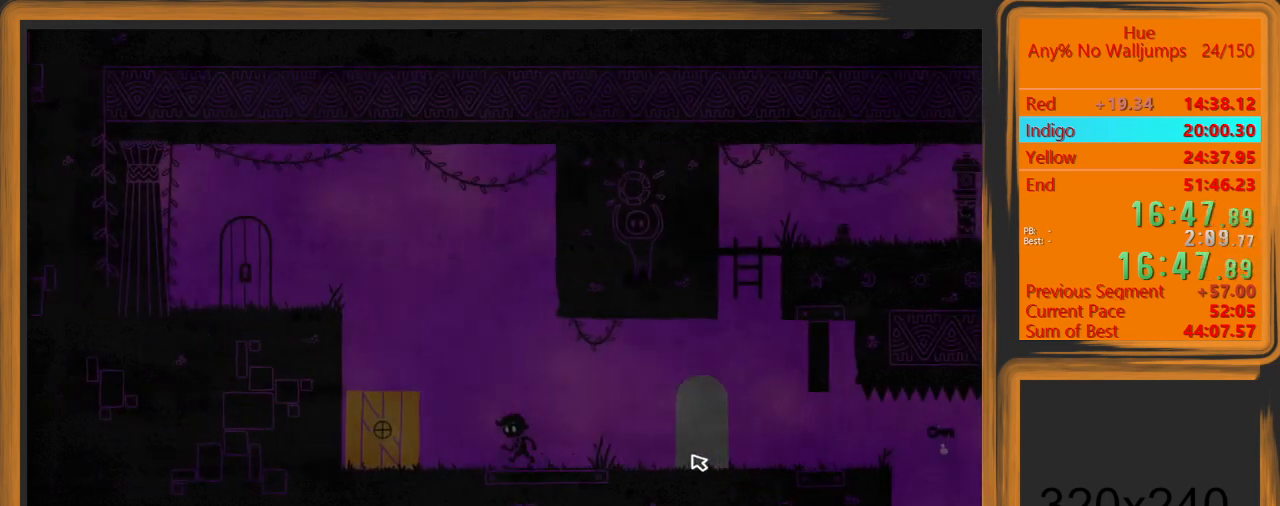
{"keys": ["d", "shift"], "mouse": [], "events": [[300, "shift", "down"], [367, "a", "up"], [467, "d", "down"]]}
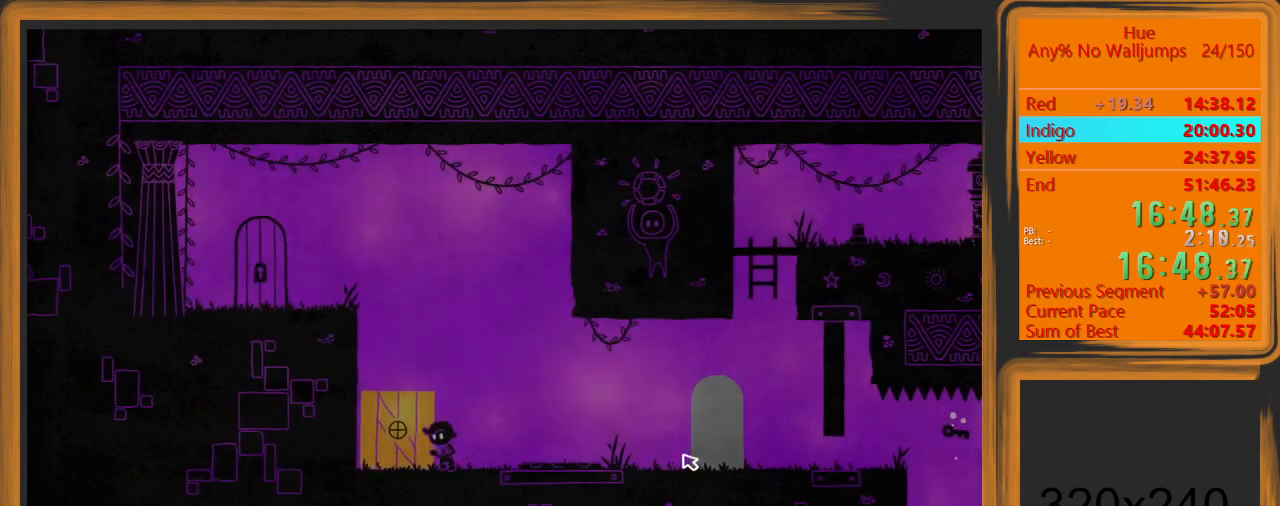
{"keys": ["d", "shift"], "mouse": [], "events": []}
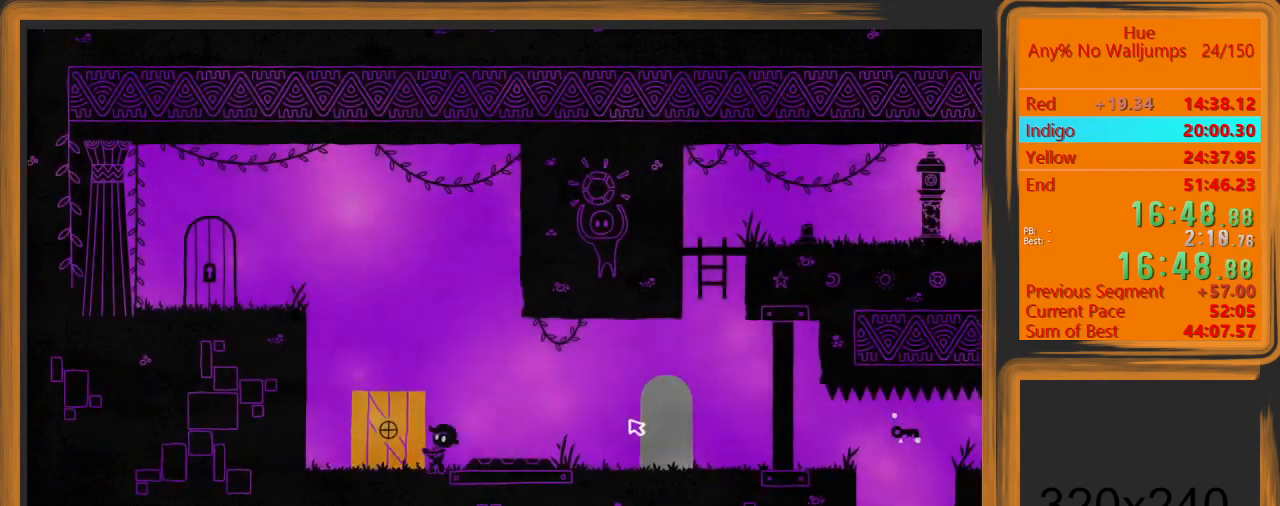
{"keys": ["d", "shift"], "mouse": [], "events": []}
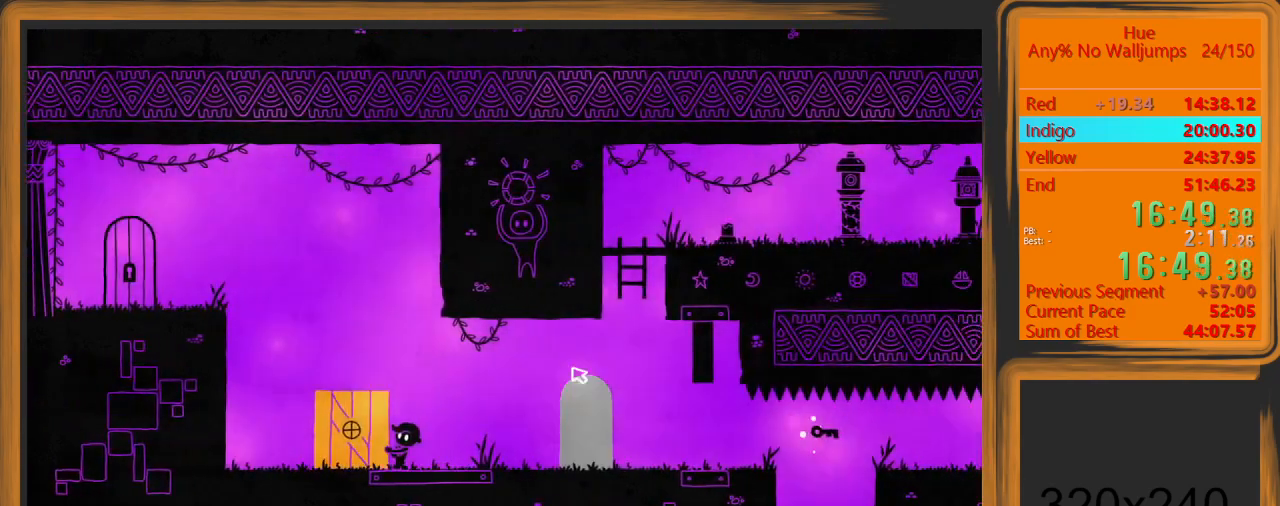
{"keys": ["escape"], "mouse": ["left"], "events": [[33, "shift", "up"], [167, "mouse_left", "down"], [300, "d", "up"], [500, "escape", "down"]]}
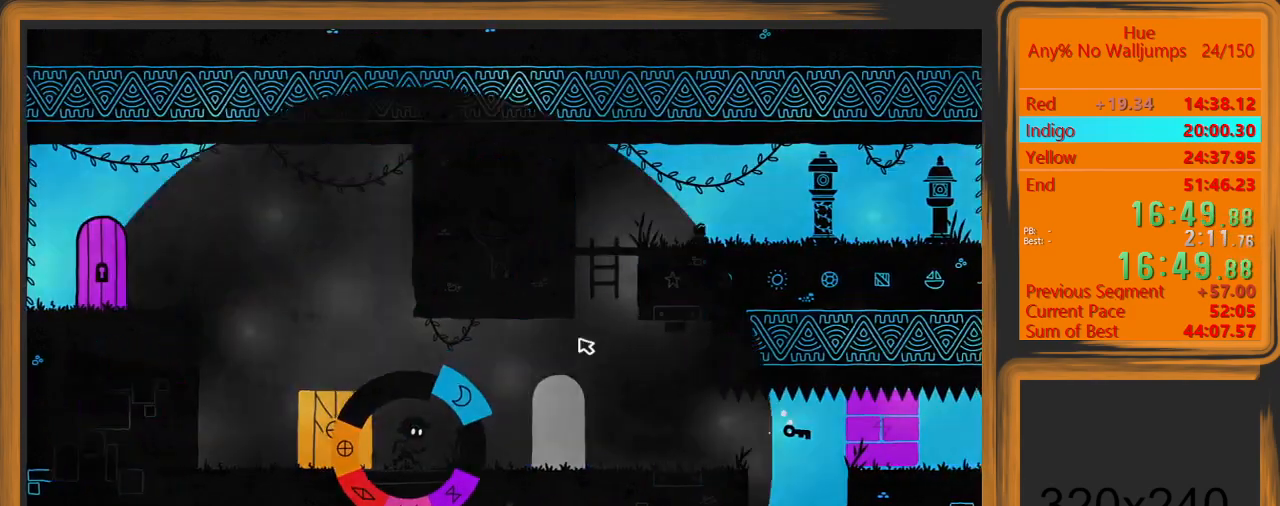
{"keys": [], "mouse": ["left"], "events": [[33, "escape", "up"], [133, "escape", "down"], [233, "escape", "up"]]}
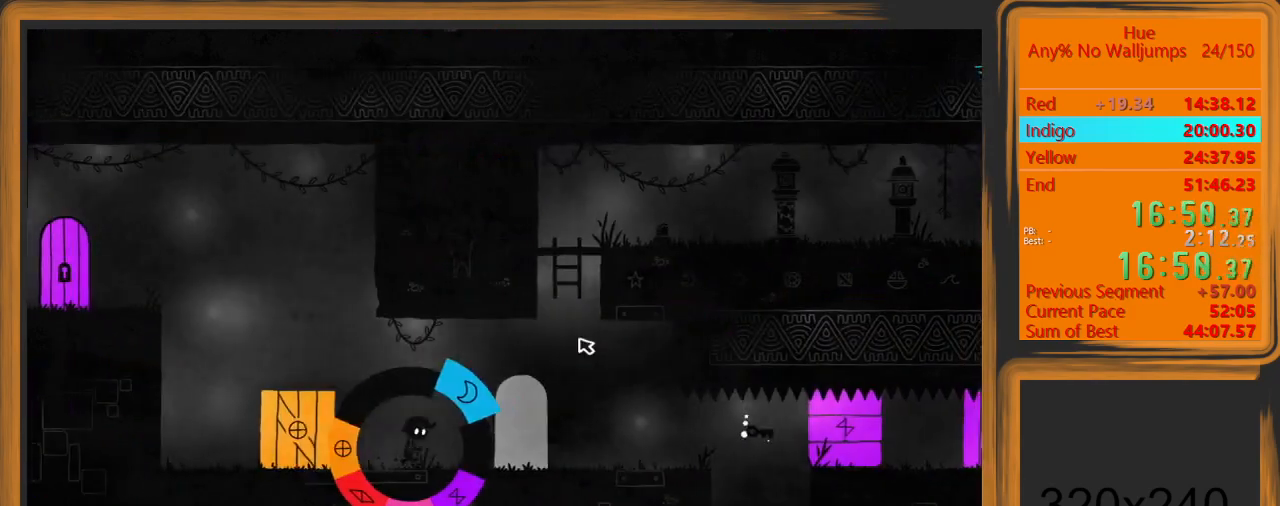
{"keys": ["a"], "mouse": ["left"], "events": [[200, "a", "down"]]}
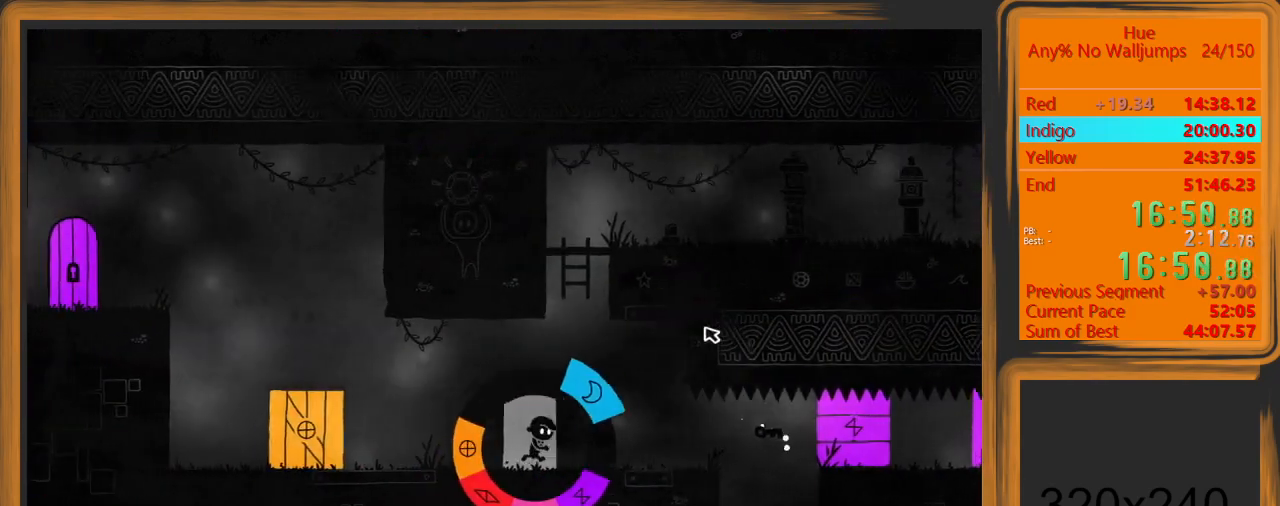
{"keys": ["a"], "mouse": ["left"], "events": []}
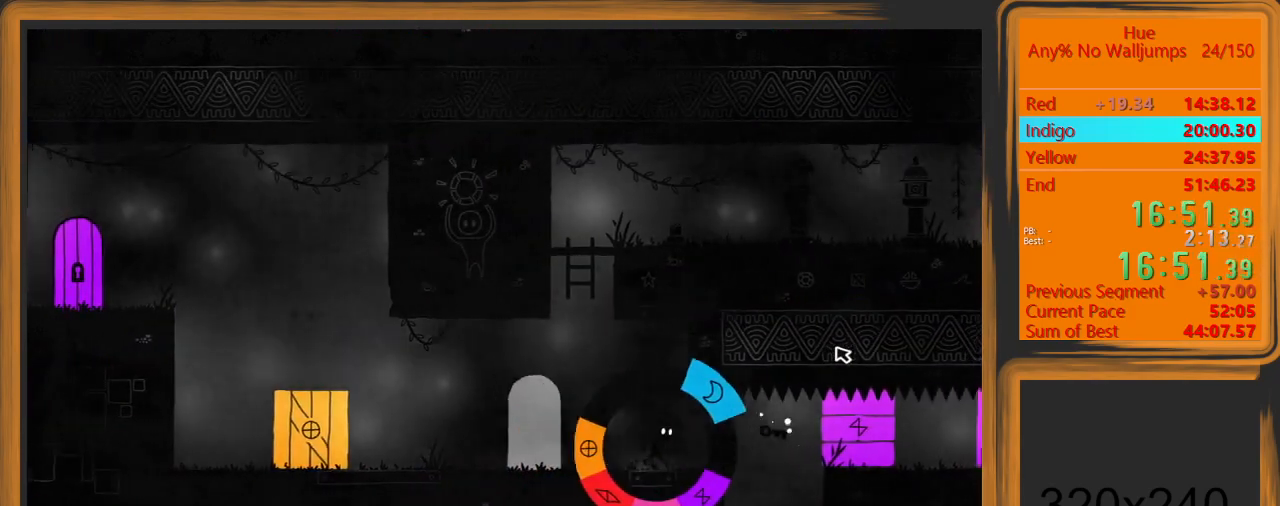
{"keys": ["a"], "mouse": ["left"], "events": []}
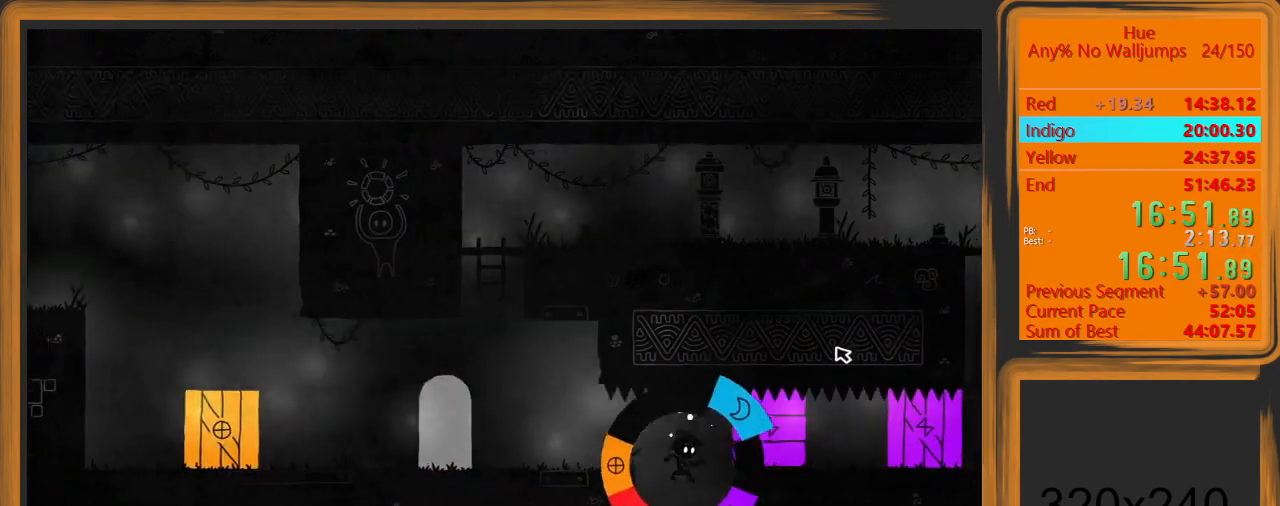
{"keys": ["a"], "mouse": [], "events": [[233, "mouse_left", "up"], [300, "space", "down"], [333, "space", "up"]]}
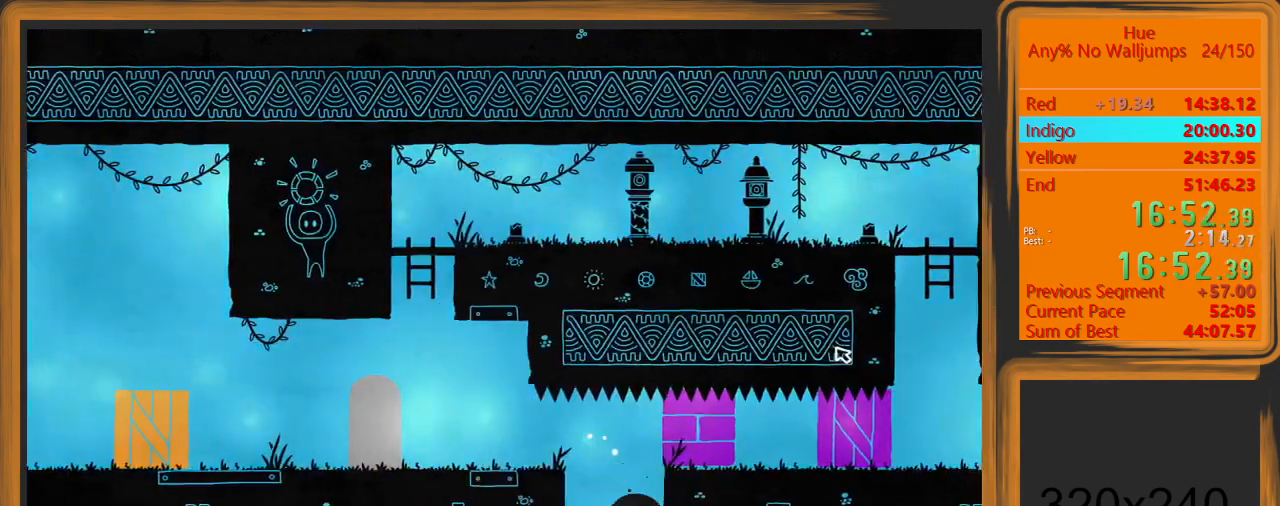
{"keys": [], "mouse": [], "events": [[167, "a", "up"]]}
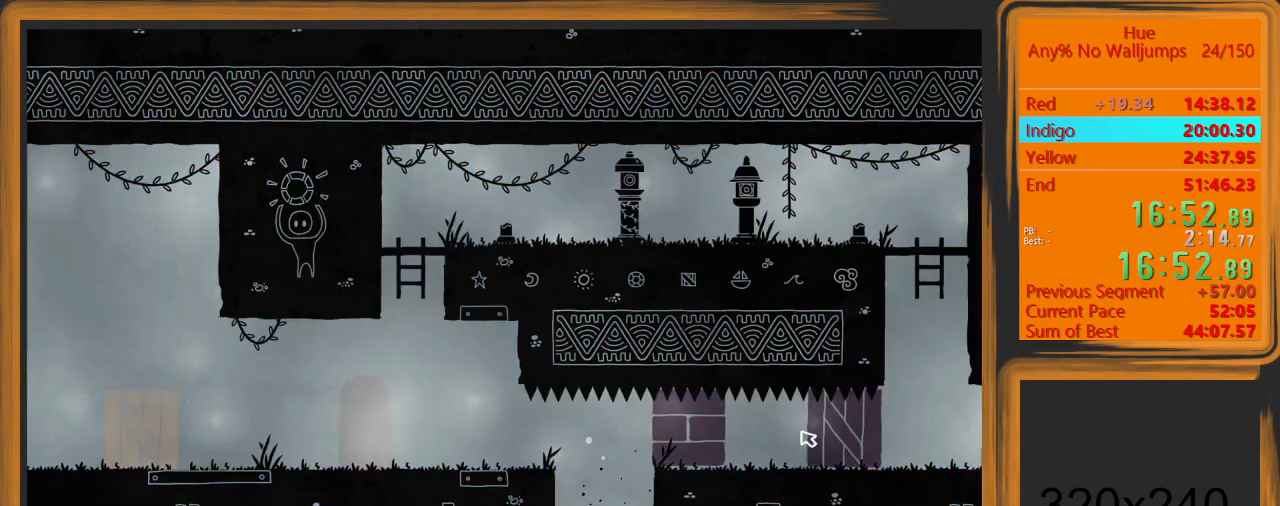
{"keys": [], "mouse": [], "events": []}
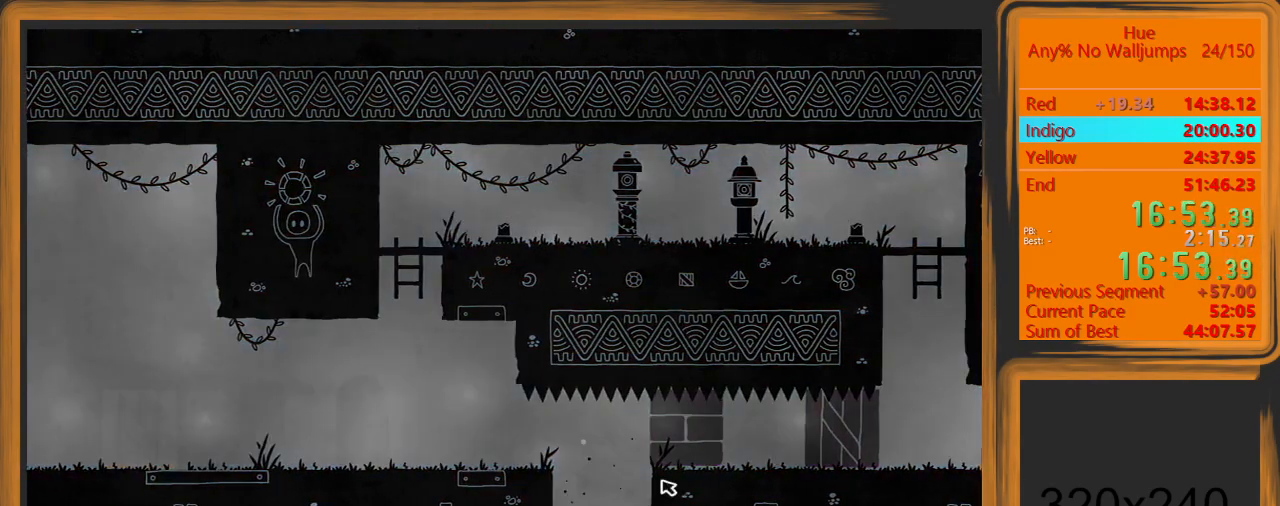
{"keys": [], "mouse": [], "events": []}
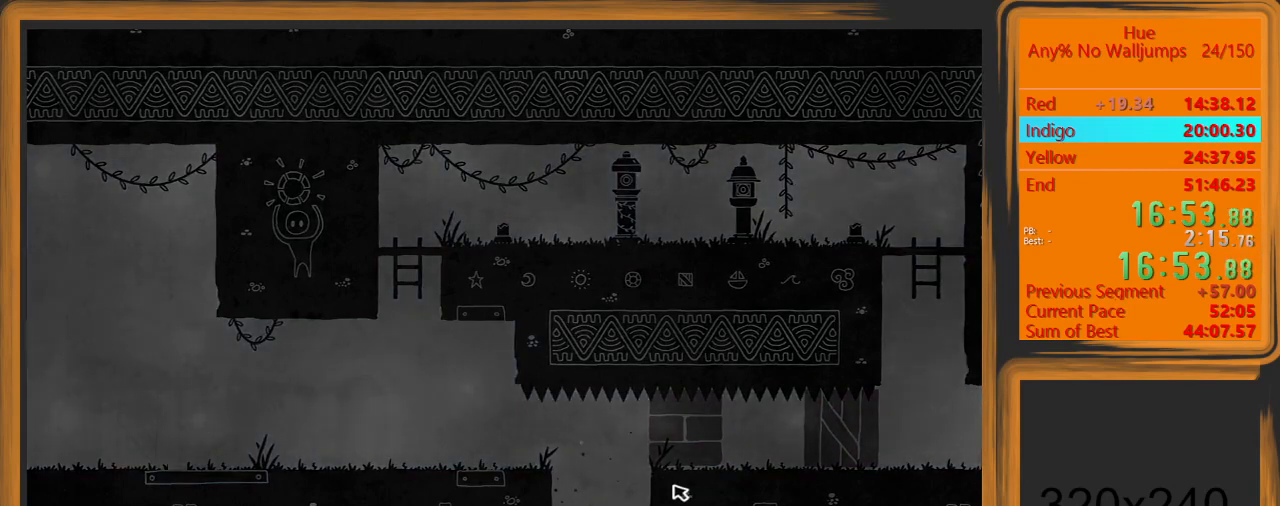
{"keys": [], "mouse": [], "events": []}
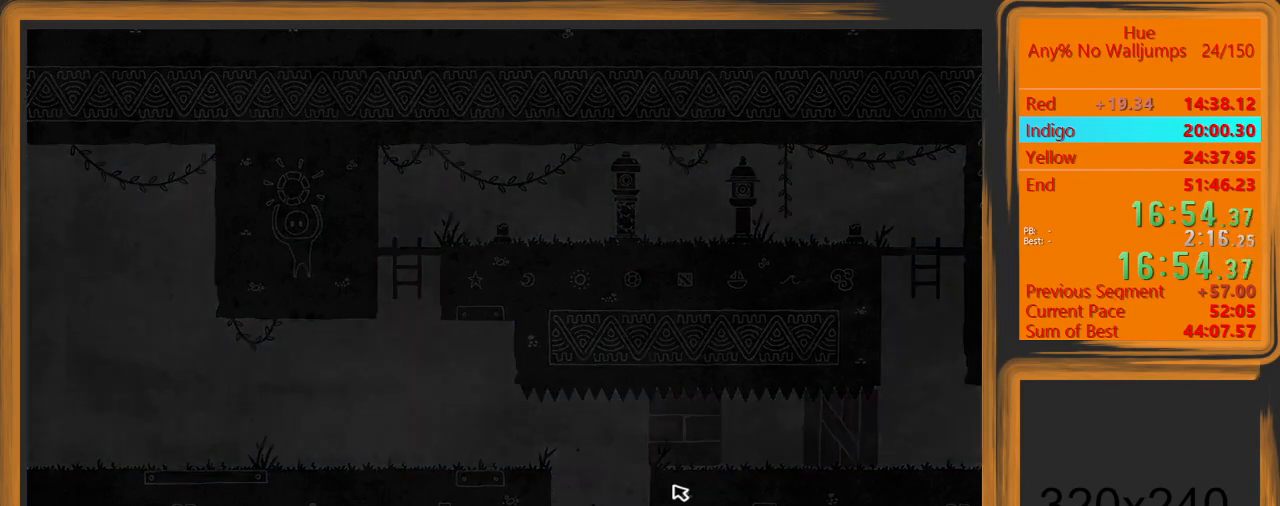
{"keys": [], "mouse": [], "events": []}
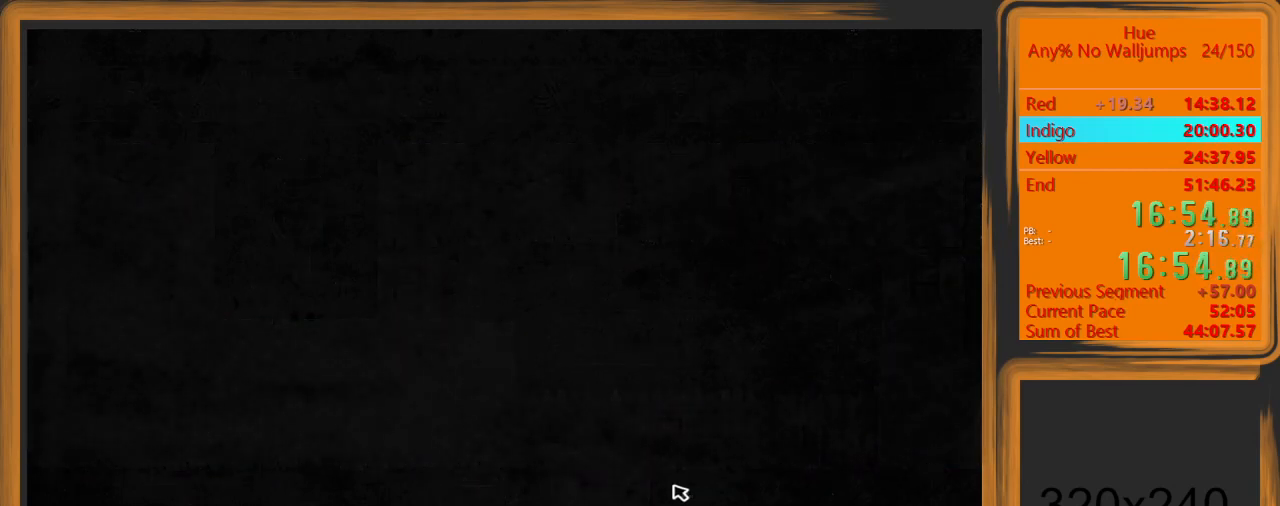
{"keys": [], "mouse": [], "events": [[167, "escape", "down"], [267, "escape", "up"]]}
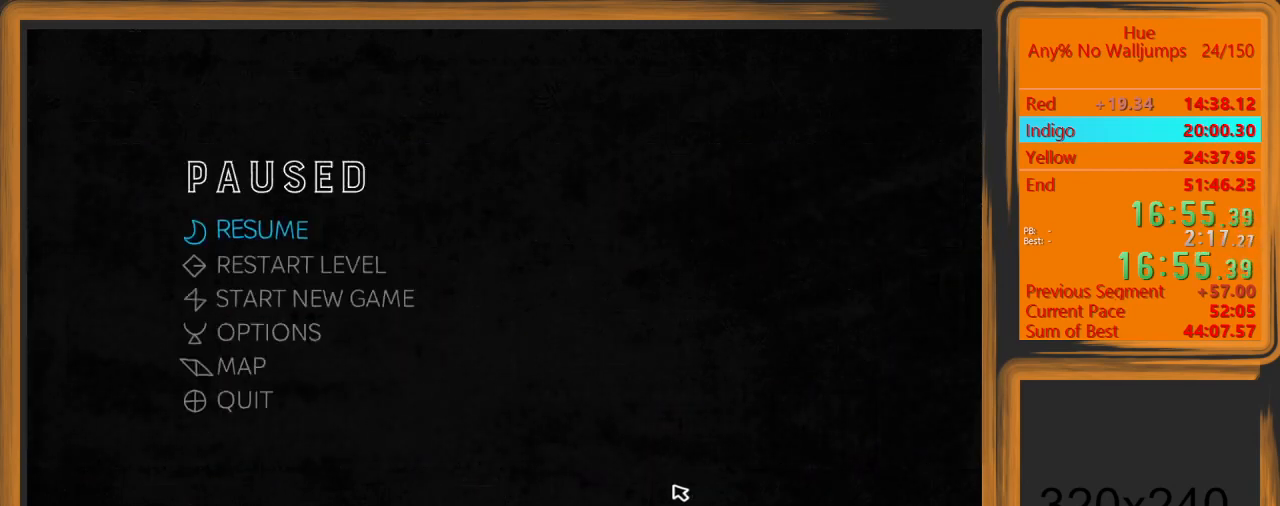
{"keys": [], "mouse": [], "events": []}
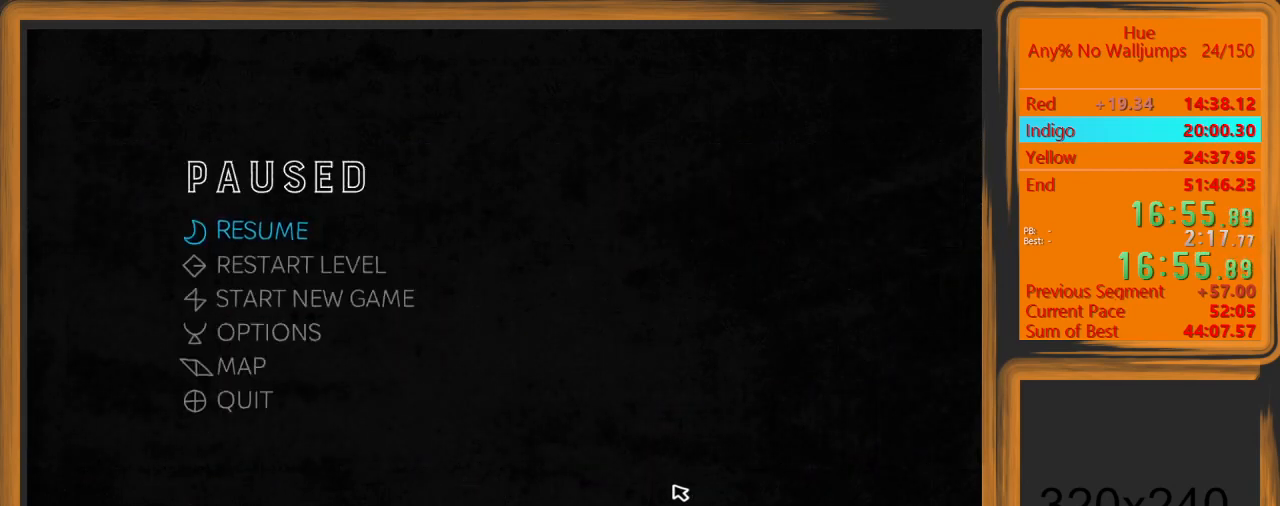
{"keys": [], "mouse": [], "events": []}
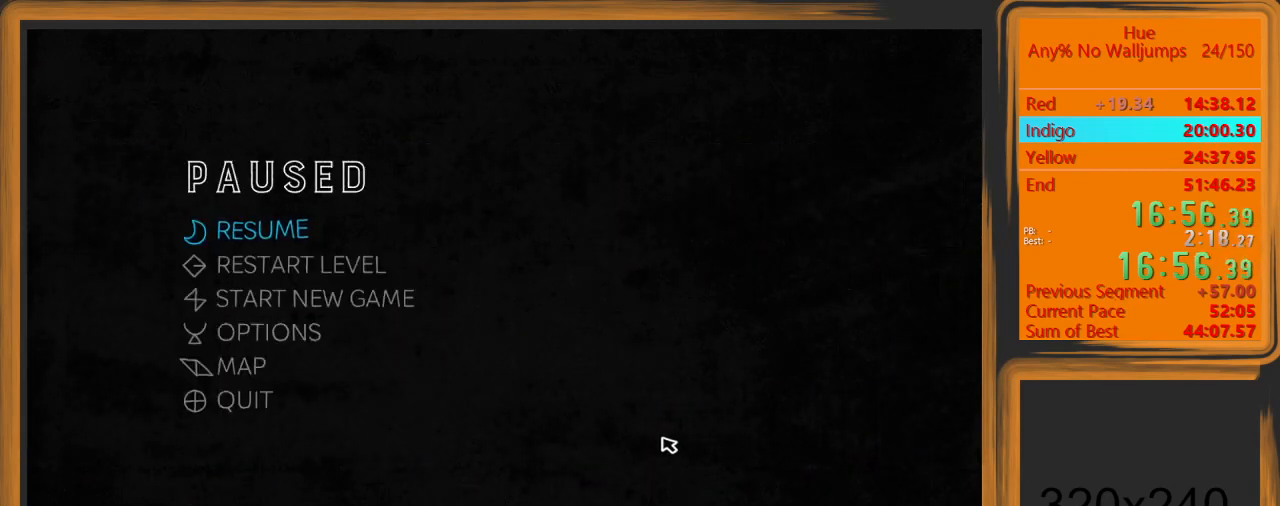
{"keys": [], "mouse": [], "events": [[233, "w", "down"], [400, "w", "up"]]}
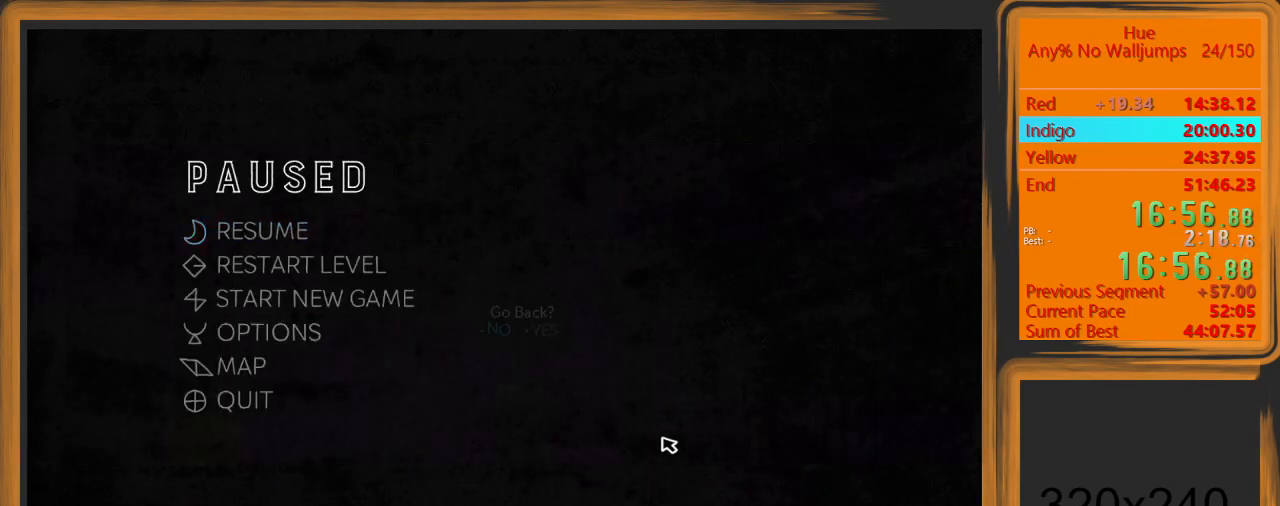
{"keys": [], "mouse": [], "events": []}
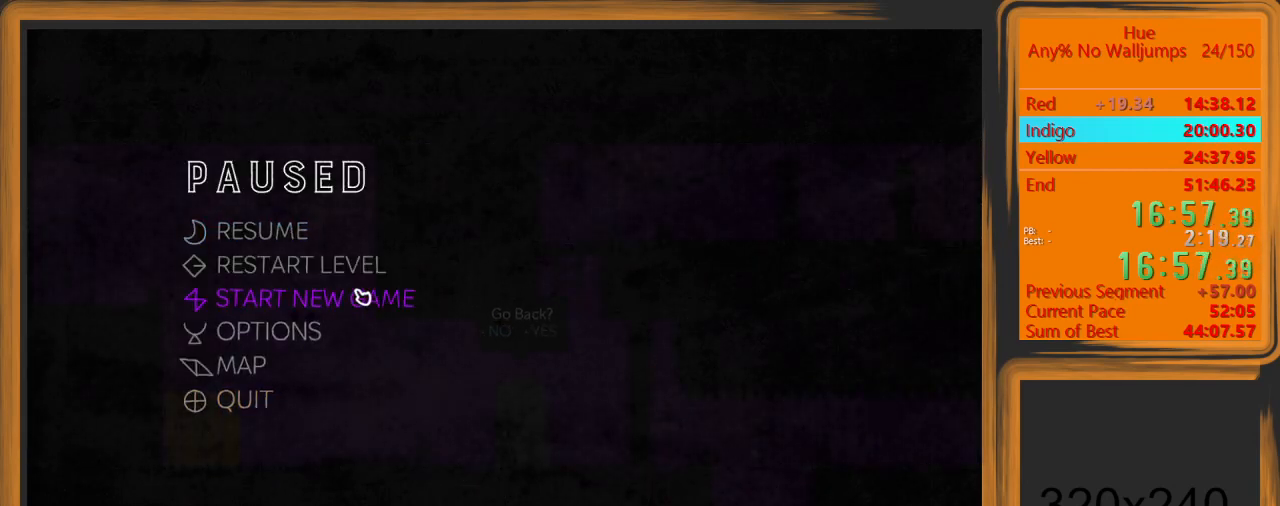
{"keys": [], "mouse": [], "events": [[333, "mouse_left", "down"], [367, "mouse_left", "up"]]}
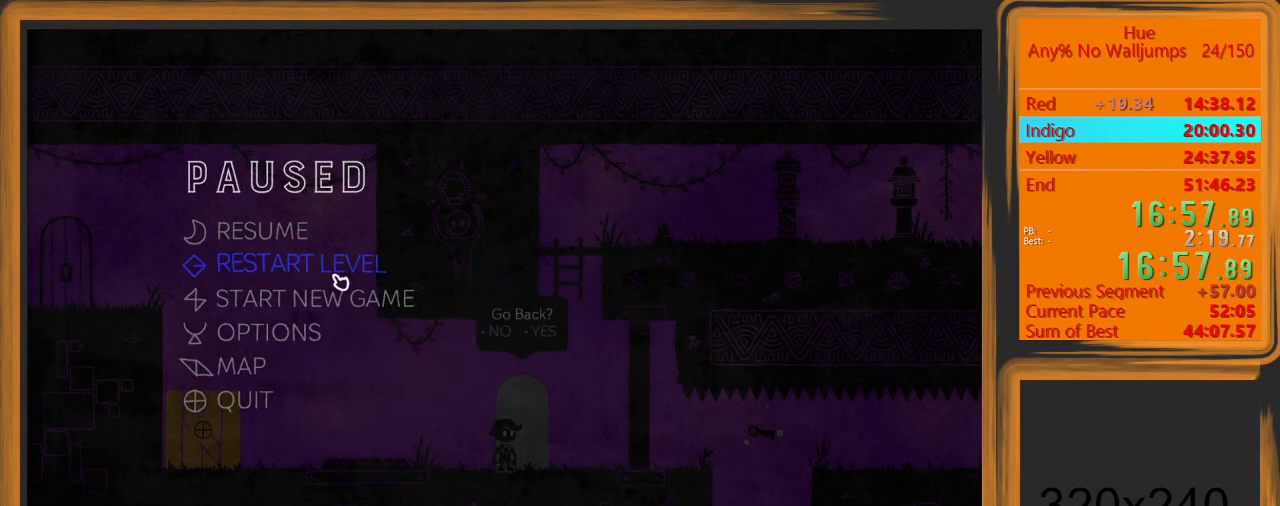
{"keys": ["a"], "mouse": [], "events": [[333, "a", "down"]]}
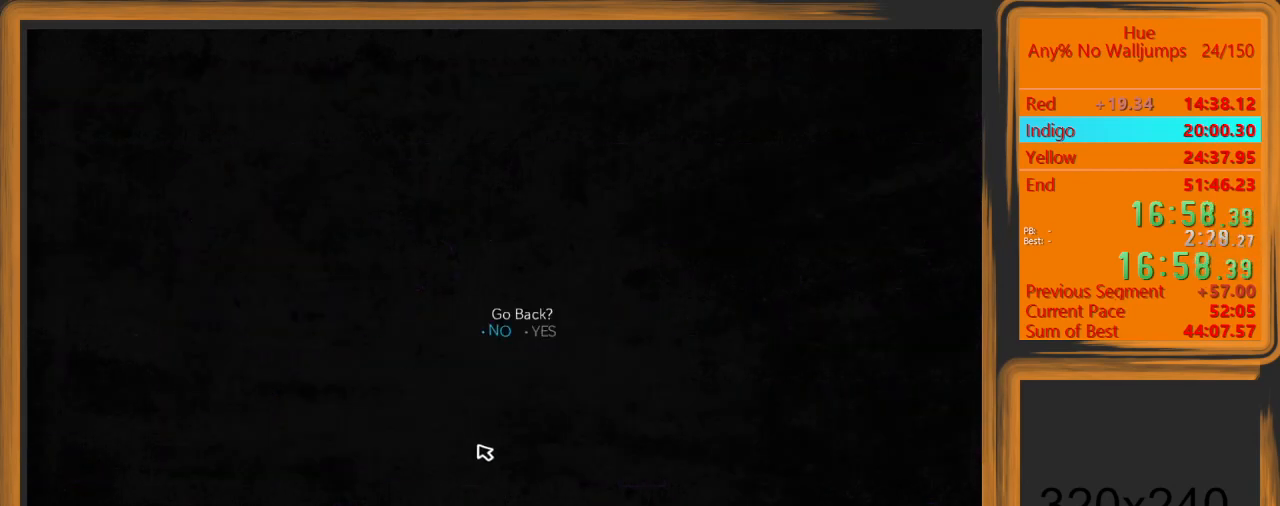
{"keys": ["a"], "mouse": [], "events": []}
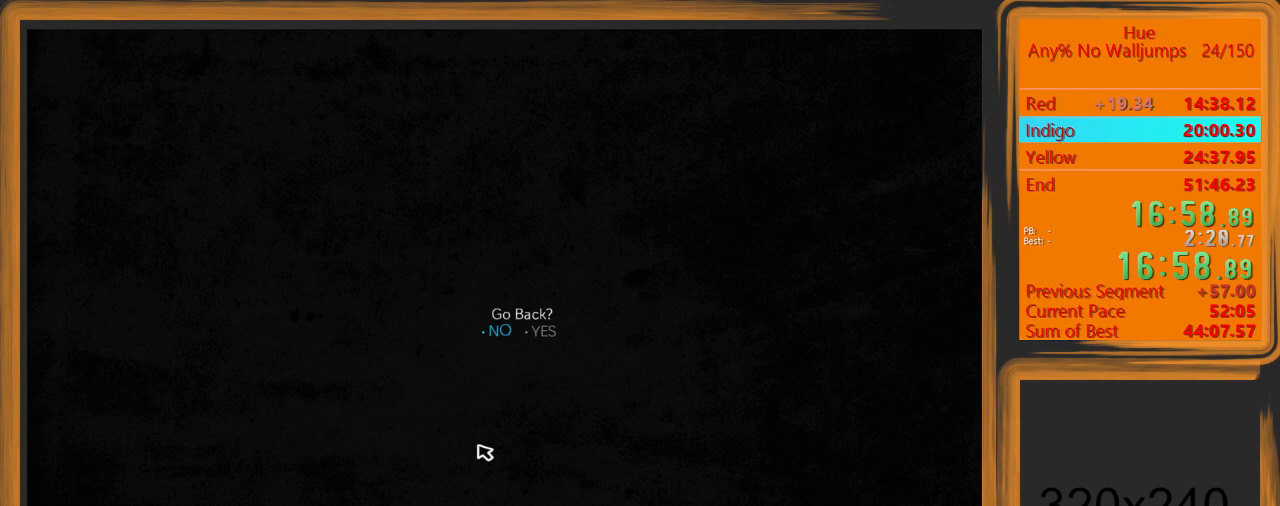
{"keys": ["a"], "mouse": [], "events": []}
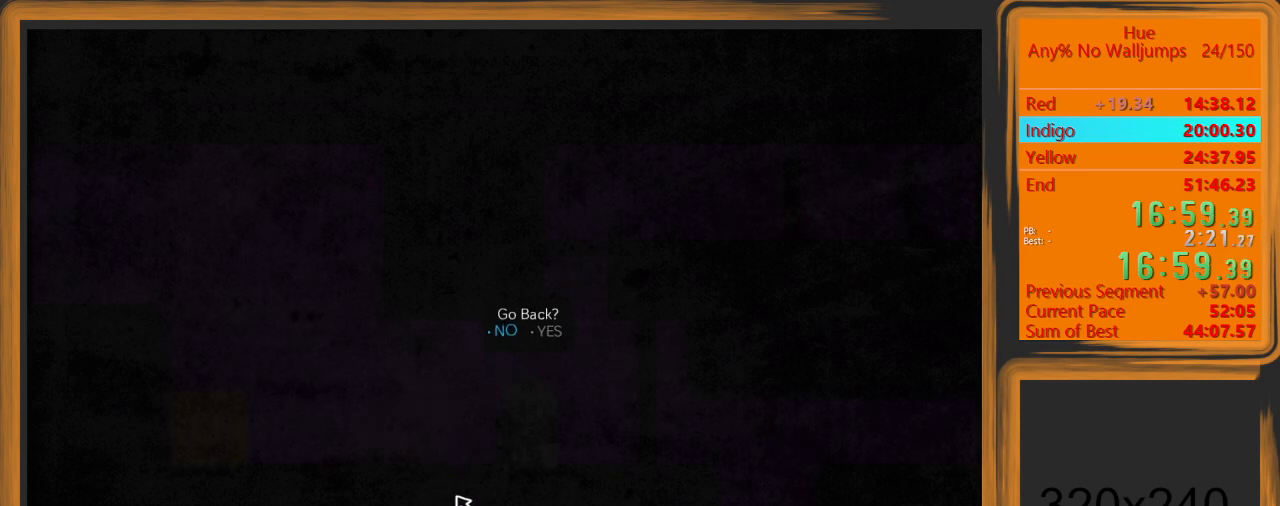
{"keys": ["a"], "mouse": [], "events": []}
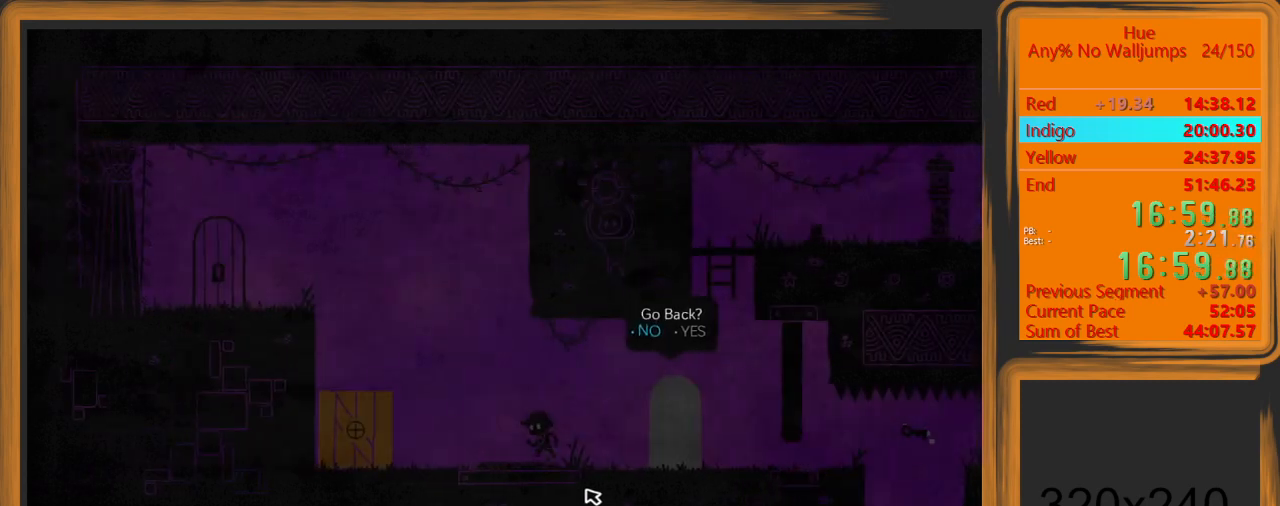
{"keys": ["a"], "mouse": [], "events": [[233, "space", "down"], [467, "space", "up"]]}
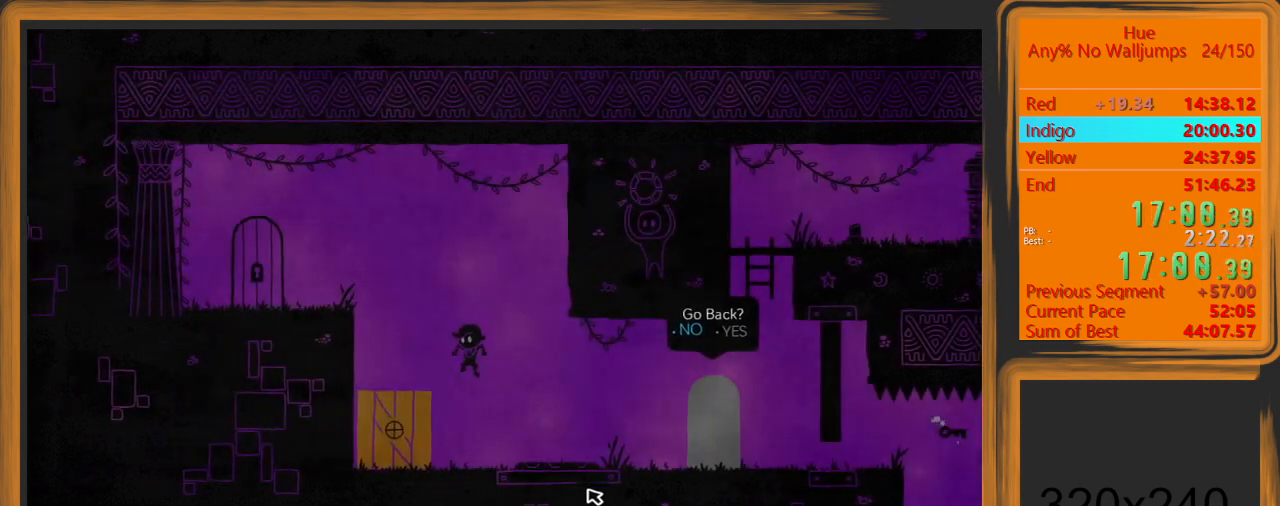
{"keys": ["a"], "mouse": [], "events": [[333, "space", "down"], [467, "space", "up"]]}
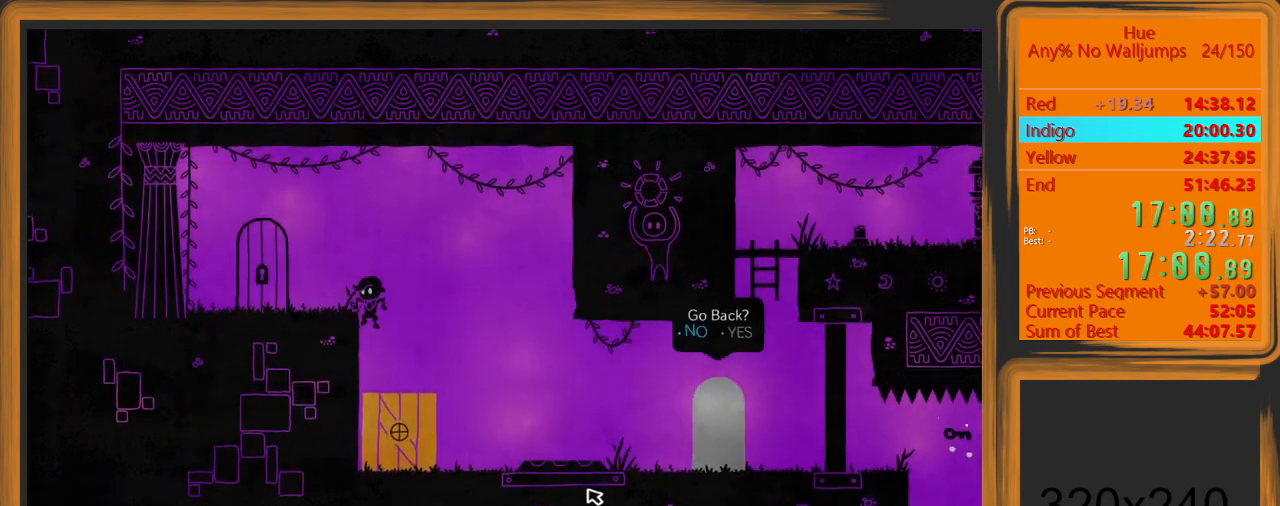
{"keys": ["a"], "mouse": [], "events": []}